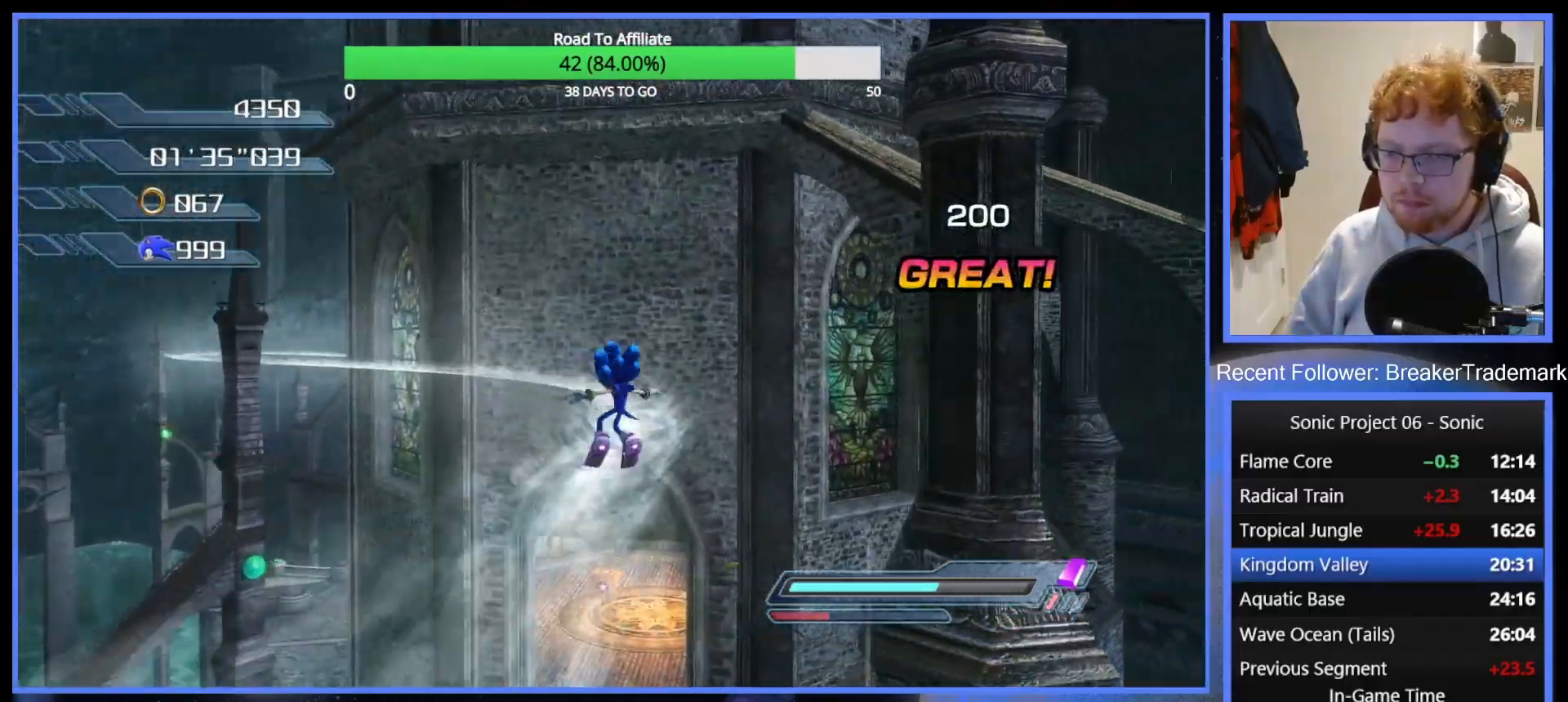
Gameplay with a controller (Xbox layout); each line is a JSON object with the inputs held at the frame after it. "events" lists button and stick changes between this image and that frame as [ms after this image, input, new state], when the widget could be followed in between. Not read: L3.
{"buttons": ["X"], "left_stick": "up-left", "right_stick": "center", "events": [[33, "X", "down"], [100, "X", "up"], [150, "X", "down"], [217, "X", "up"], [250, "left_stick", "up-left"], [300, "X", "down"], [350, "X", "up"], [417, "X", "down"]]}
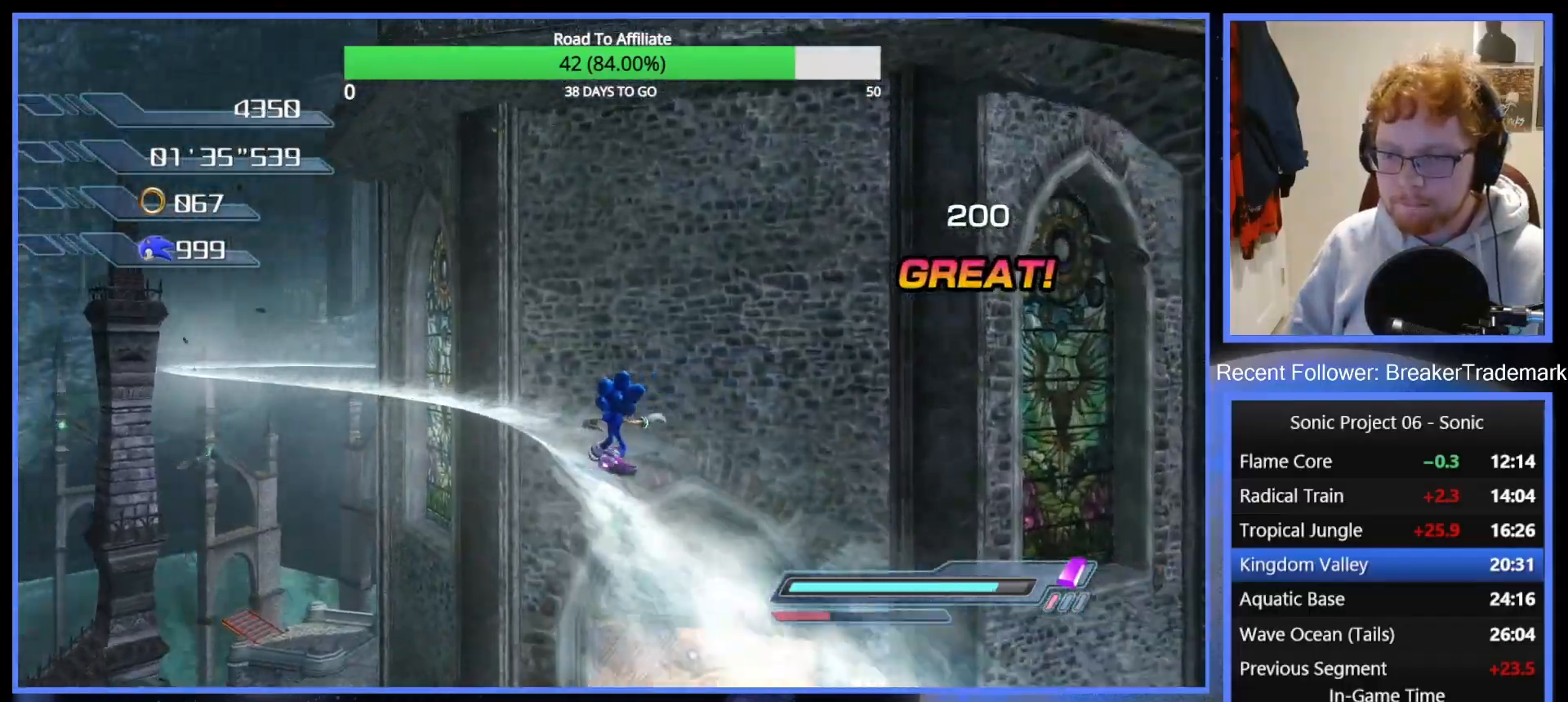
{"buttons": [], "left_stick": "up-left", "right_stick": "center", "events": [[17, "X", "up"], [67, "X", "down"], [150, "X", "up"], [217, "X", "down"], [317, "X", "up"], [384, "X", "down"], [467, "X", "up"]]}
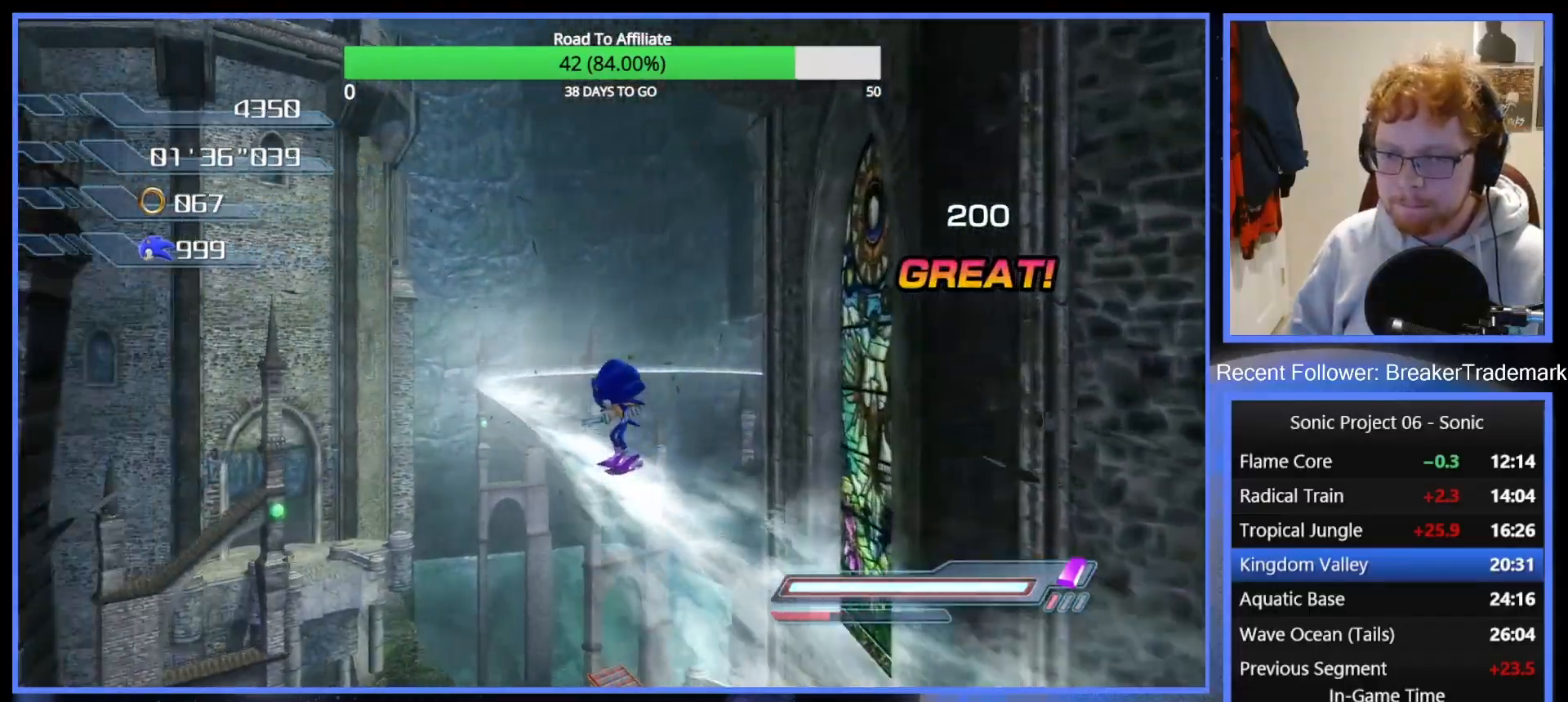
{"buttons": [], "left_stick": "up", "right_stick": "center", "events": [[16, "left_stick", "up"], [50, "X", "down"], [100, "X", "up"], [200, "X", "down"], [267, "X", "up"], [317, "X", "down"], [367, "X", "up"], [450, "X", "down"], [500, "X", "up"]]}
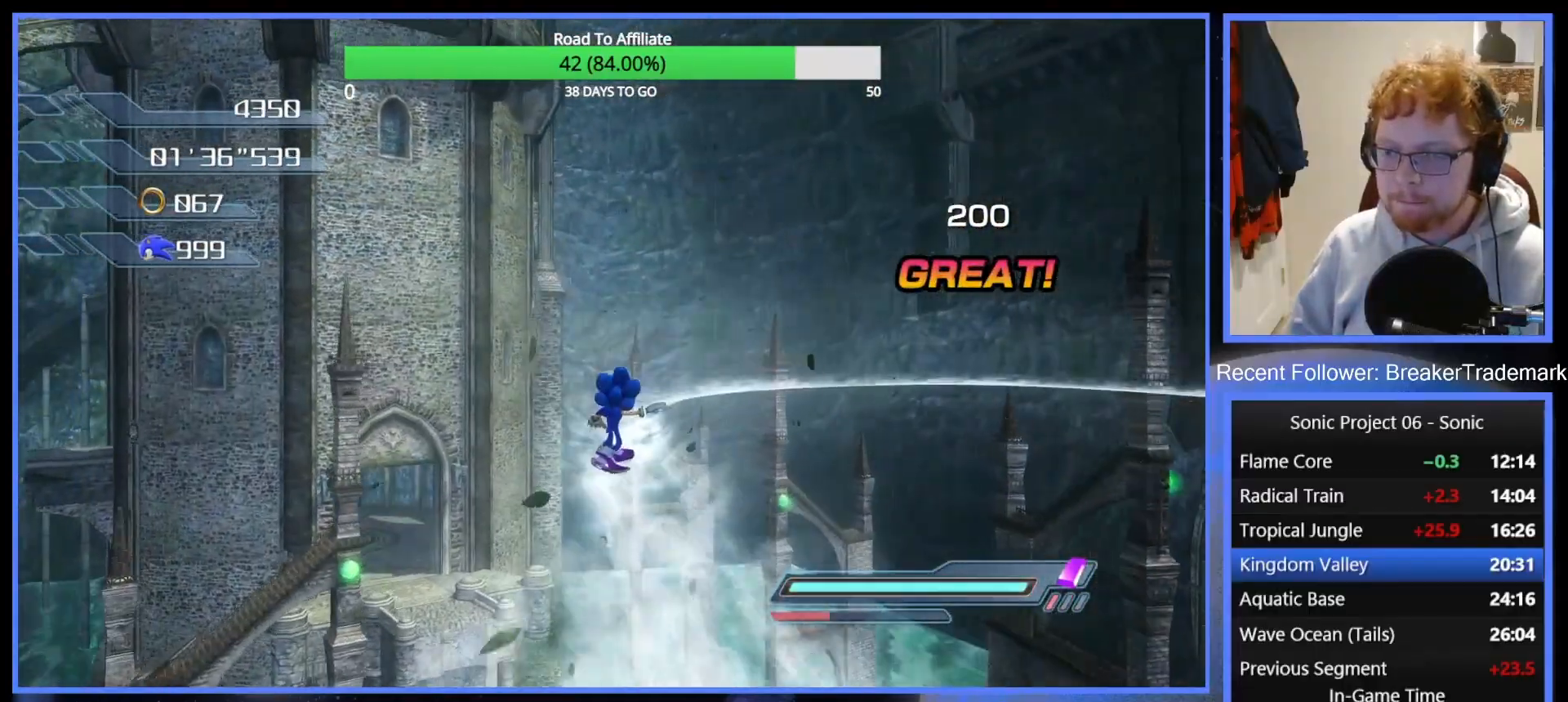
{"buttons": ["A"], "left_stick": "up-left", "right_stick": "center", "events": [[67, "X", "down"], [167, "X", "up"], [317, "left_stick", "up-left"], [417, "A", "down"]]}
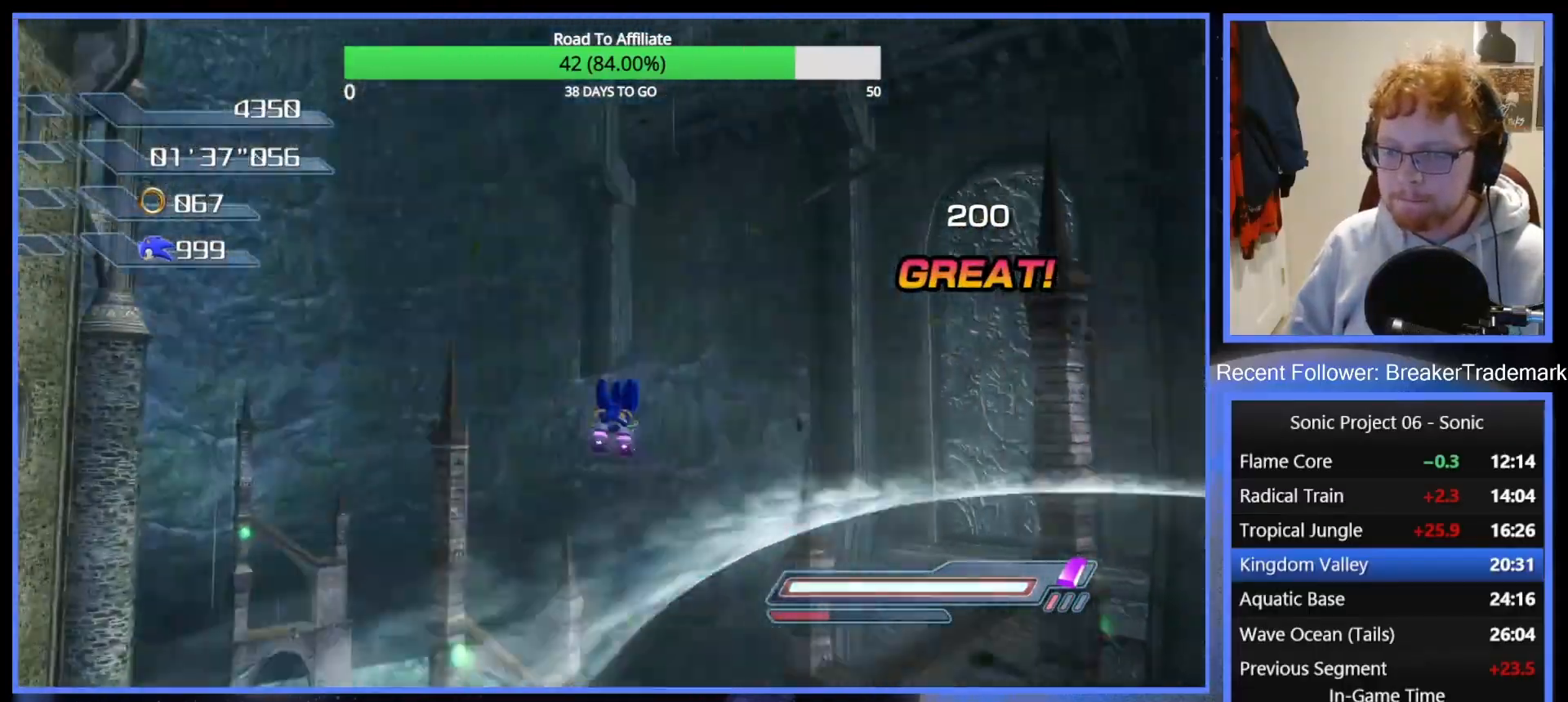
{"buttons": ["A"], "left_stick": "up-left", "right_stick": "center", "events": []}
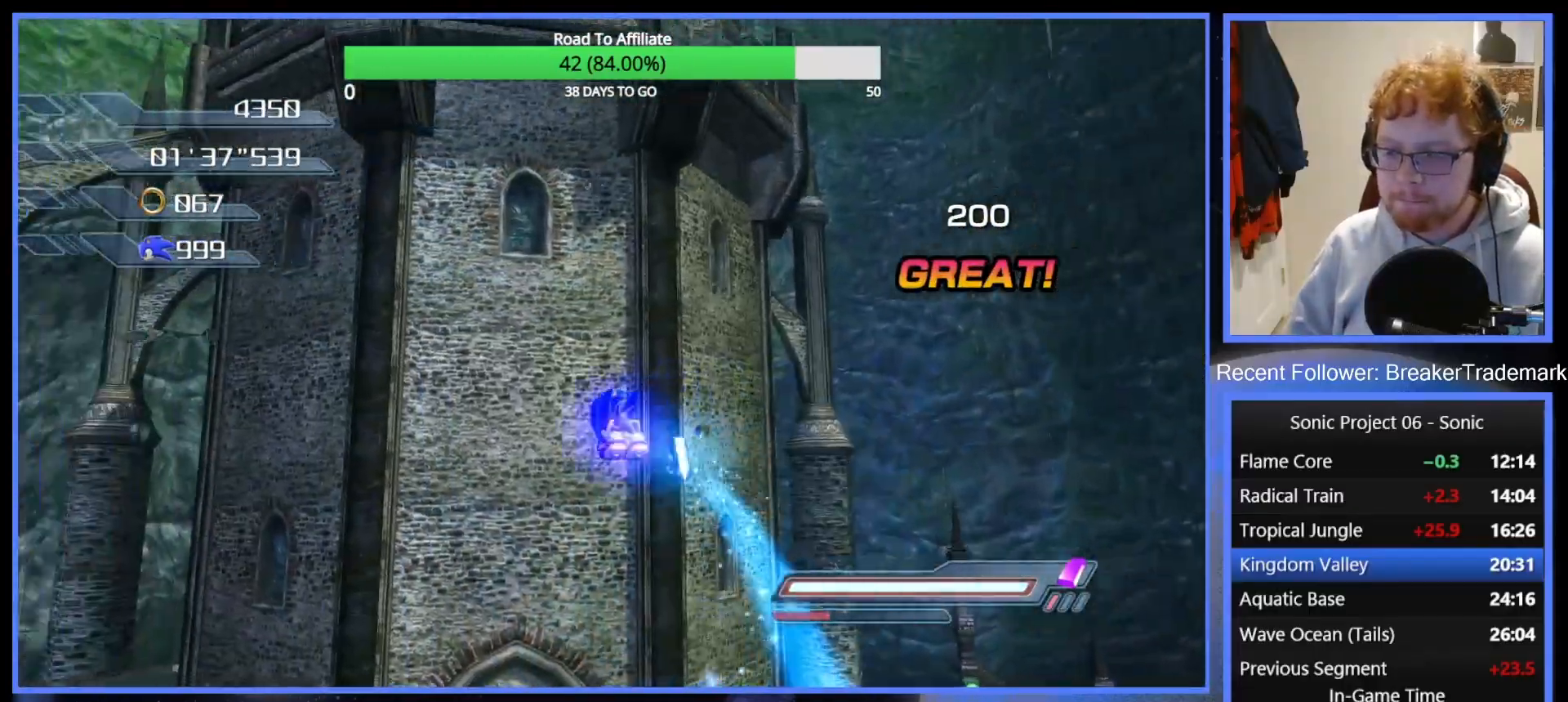
{"buttons": ["A", "R2"], "left_stick": "up", "right_stick": "center", "events": [[67, "left_stick", "up"], [217, "A", "up"], [367, "R2", "down"], [451, "A", "down"]]}
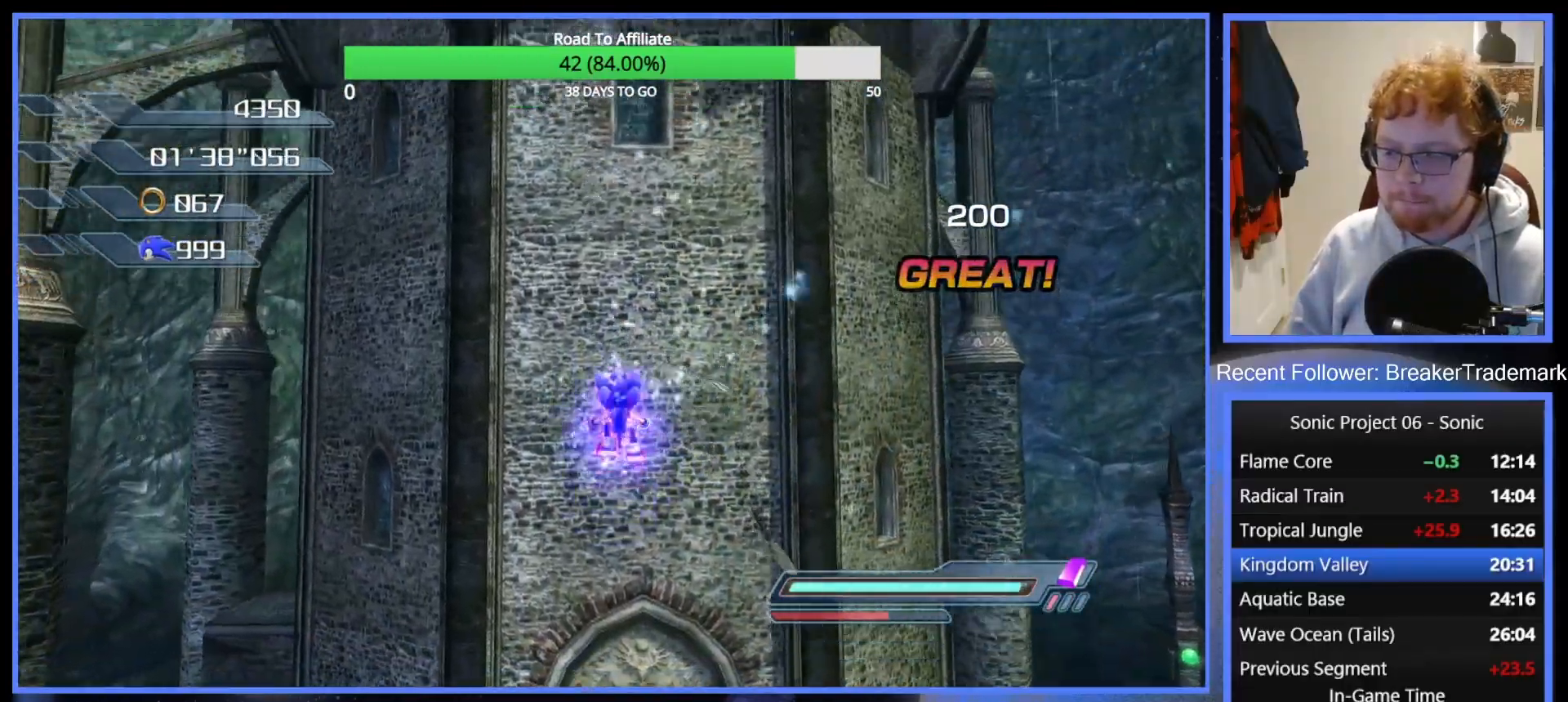
{"buttons": ["A", "R2"], "left_stick": "up", "right_stick": "center", "events": []}
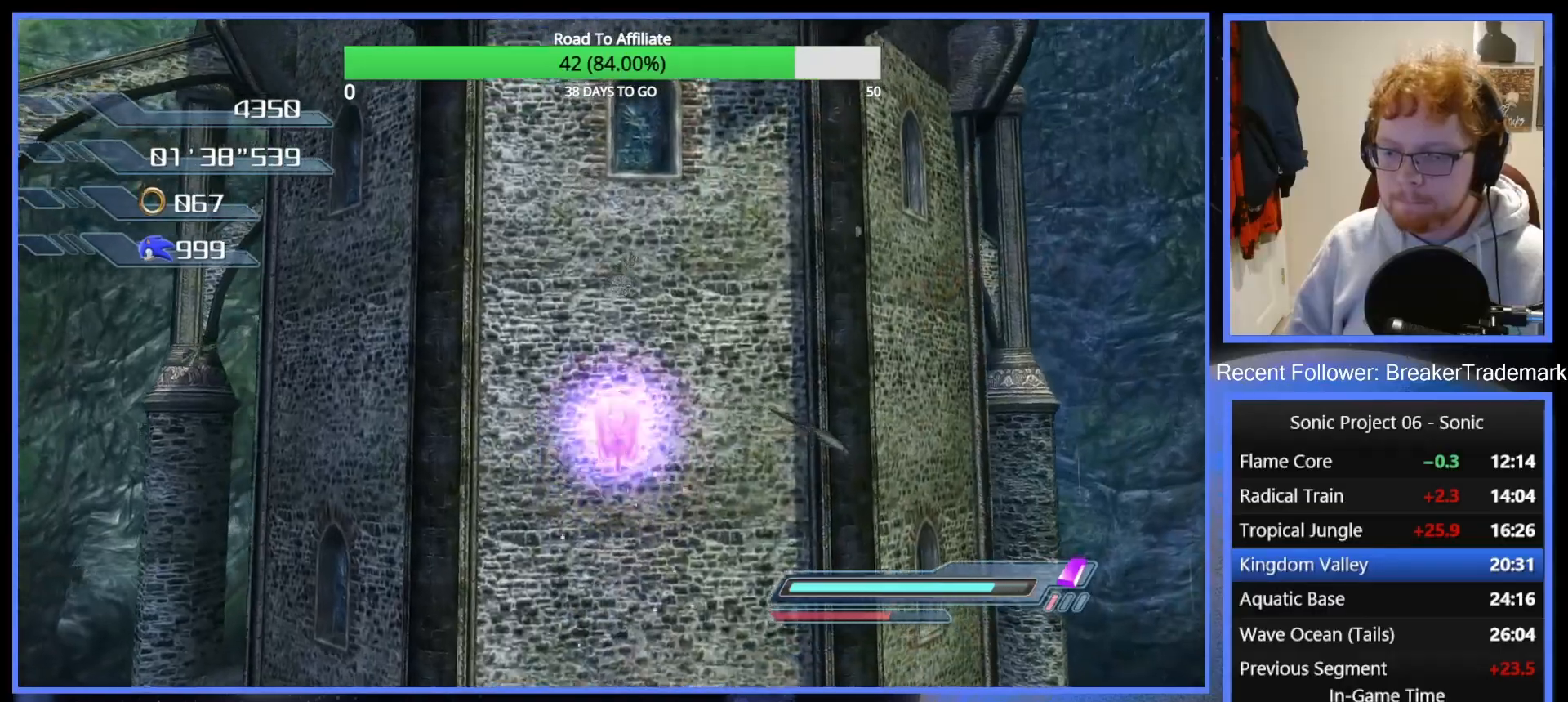
{"buttons": [], "left_stick": "up", "right_stick": "center", "events": [[84, "A", "up"], [150, "R2", "up"], [284, "X", "down"], [317, "A", "down"], [384, "X", "up"], [501, "A", "up"]]}
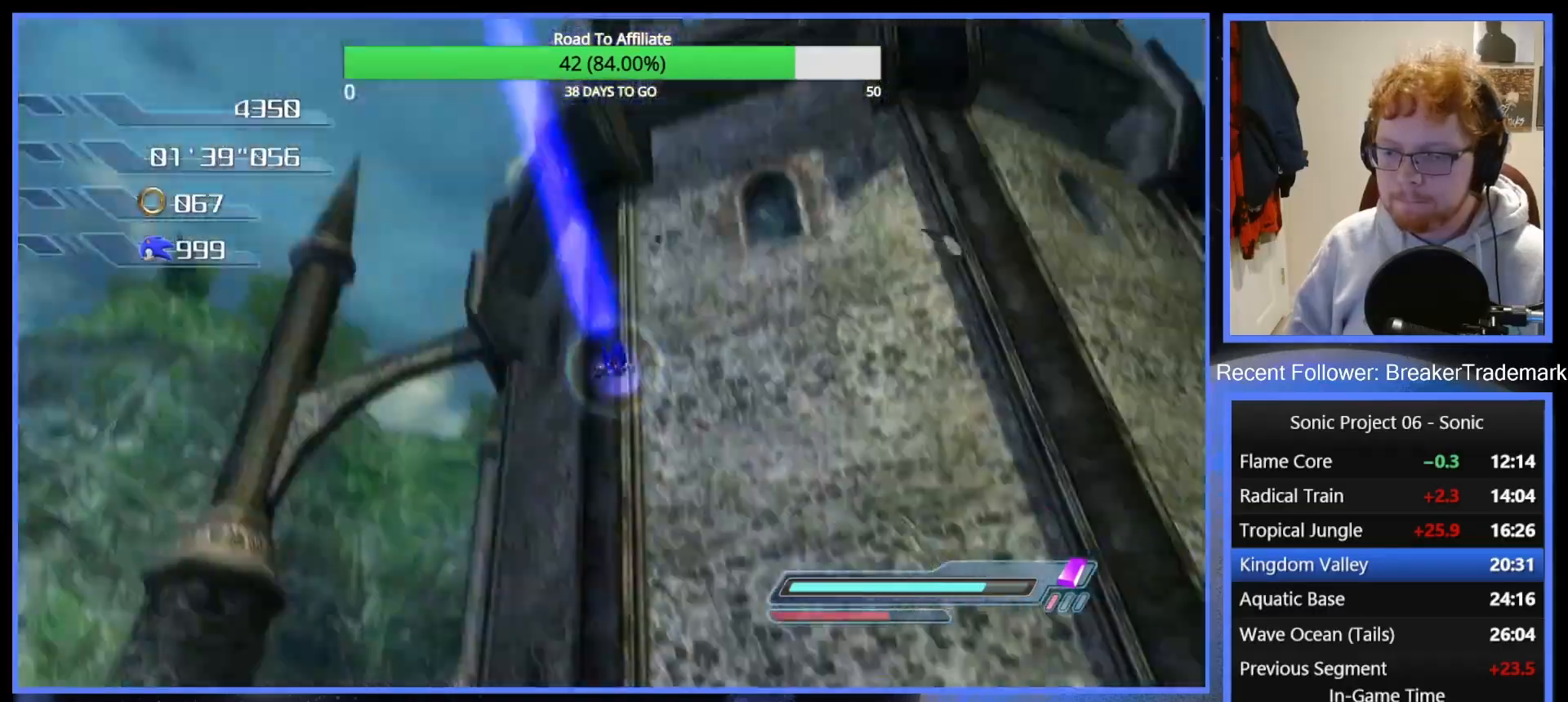
{"buttons": [], "left_stick": "up-right", "right_stick": "center", "events": [[16, "left_stick", "up-right"], [133, "left_stick", "up"], [300, "left_stick", "up-right"]]}
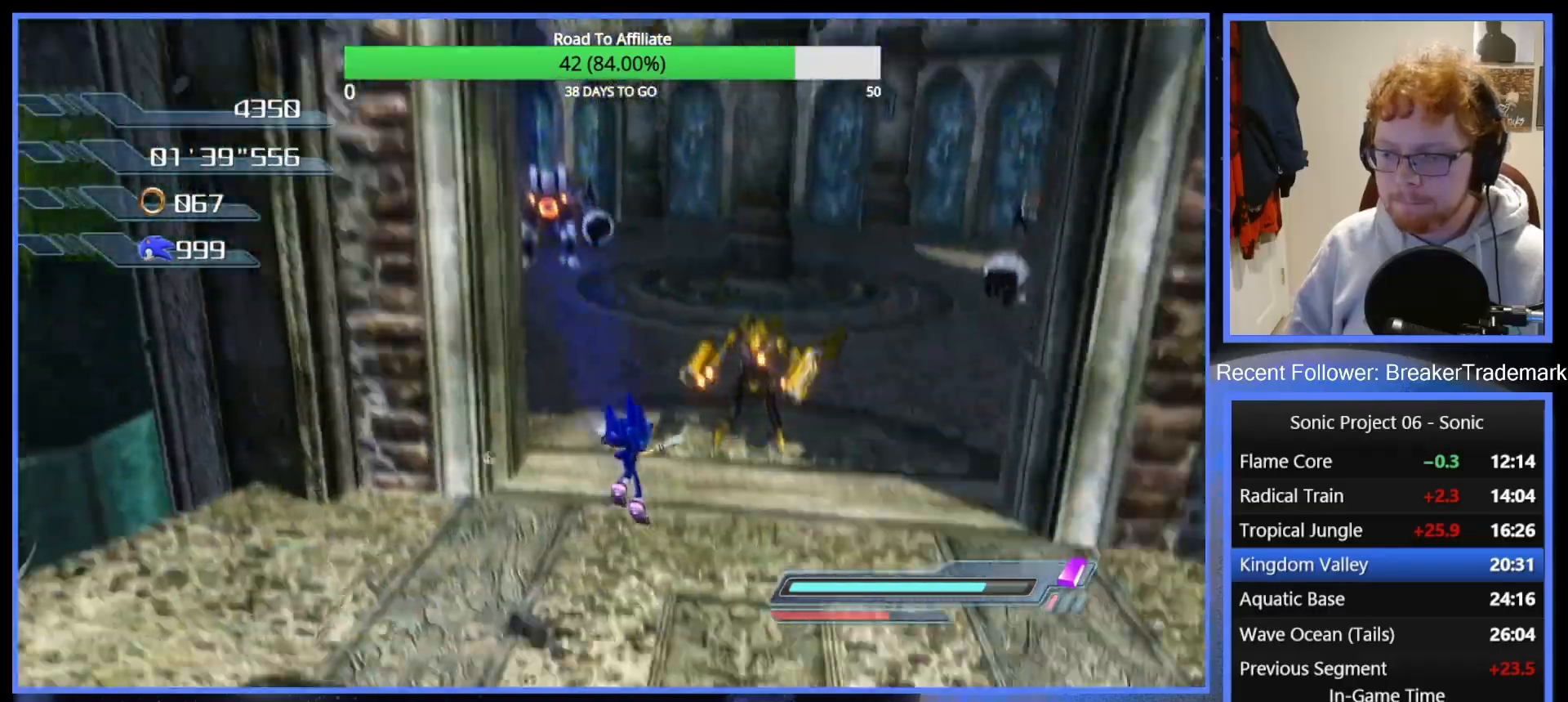
{"buttons": ["X"], "left_stick": "up-right", "right_stick": "center", "events": [[17, "left_stick", "up"], [150, "A", "down"], [200, "A", "up"], [317, "A", "down"], [351, "A", "up"], [434, "X", "down"], [501, "left_stick", "up-right"]]}
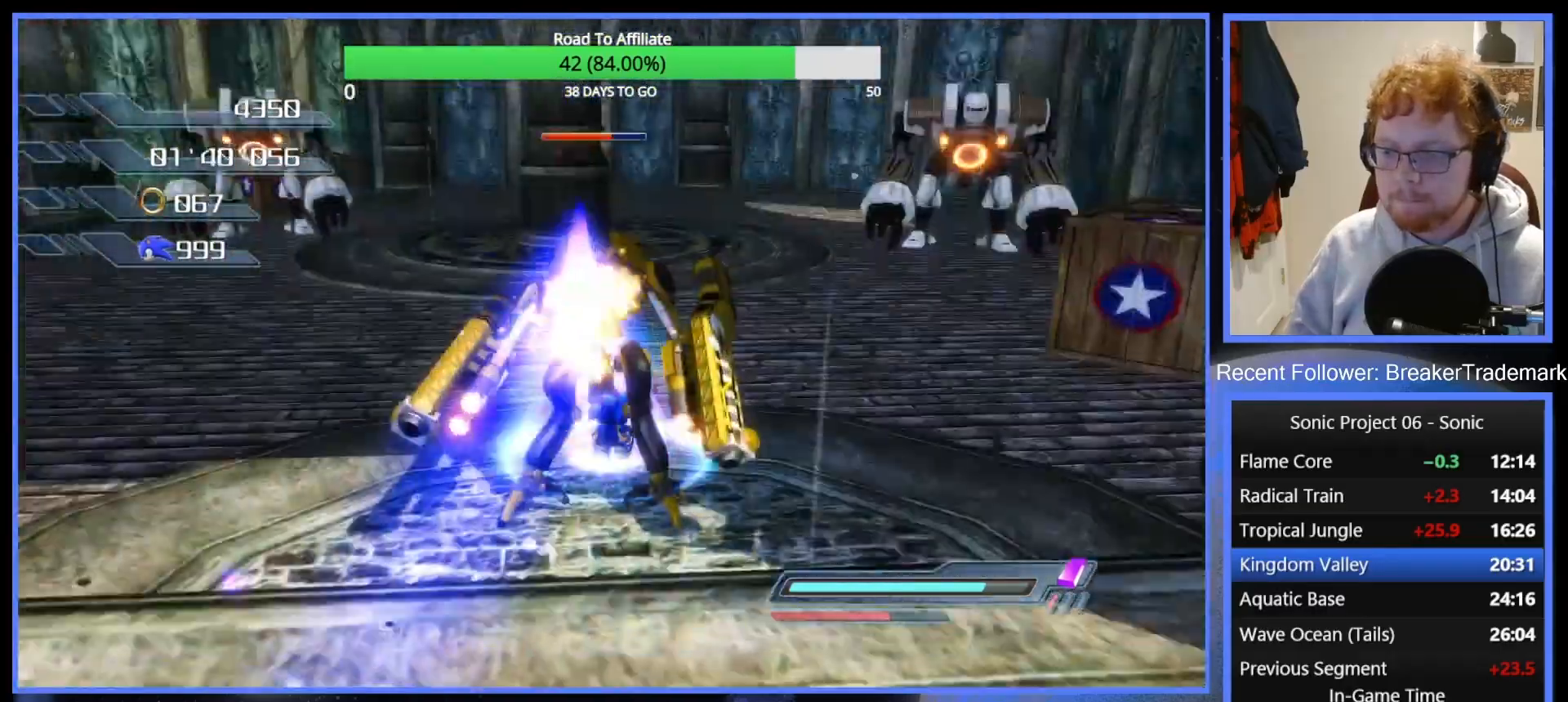
{"buttons": [], "left_stick": "down", "right_stick": "center", "events": [[16, "X", "up"], [116, "right_stick", "down-left"], [333, "right_stick", "center"], [367, "left_stick", "up-left"], [450, "left_stick", "down-left"], [500, "left_stick", "down"]]}
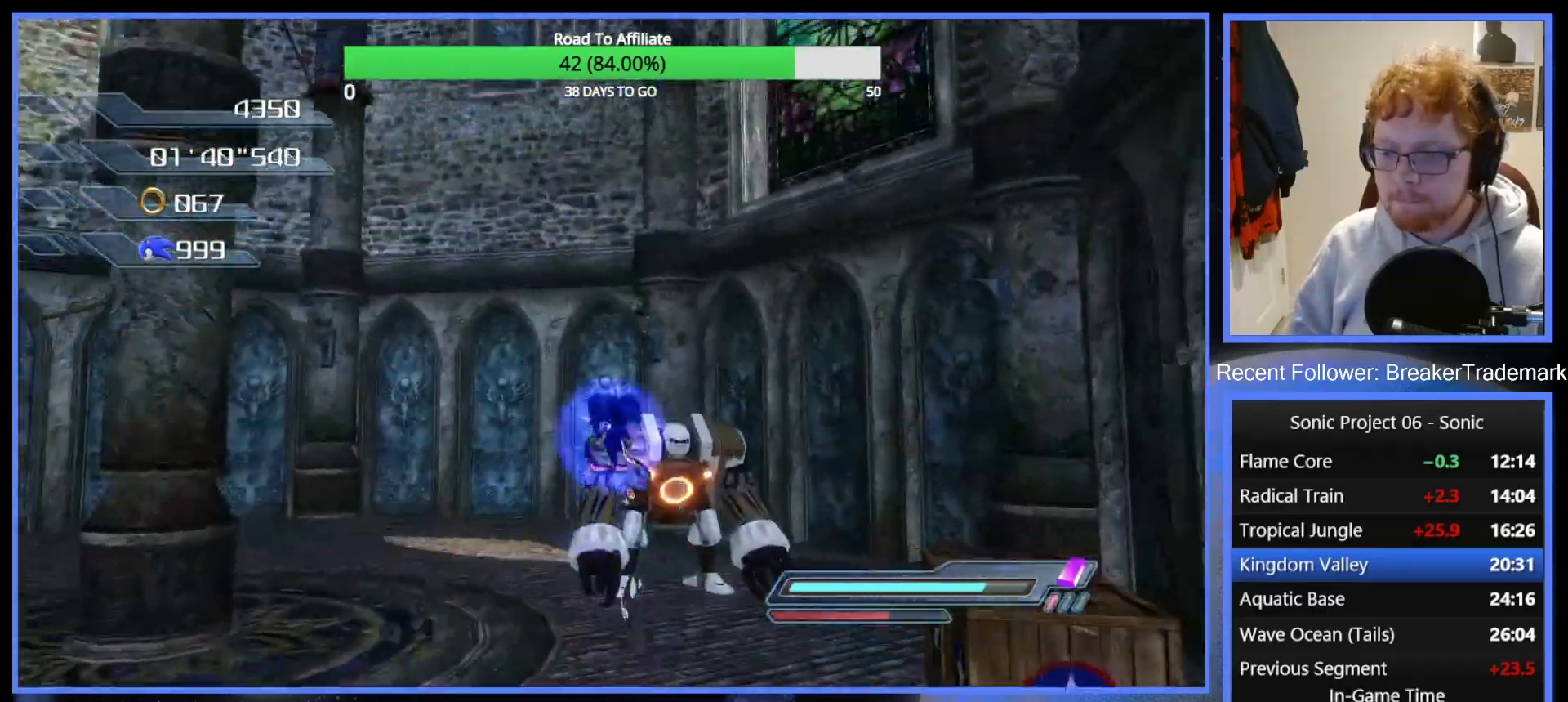
{"buttons": [], "left_stick": "up", "right_stick": "center", "events": [[117, "left_stick", "down-right"], [250, "A", "down"], [334, "A", "up"], [417, "left_stick", "up-right"], [467, "left_stick", "up"]]}
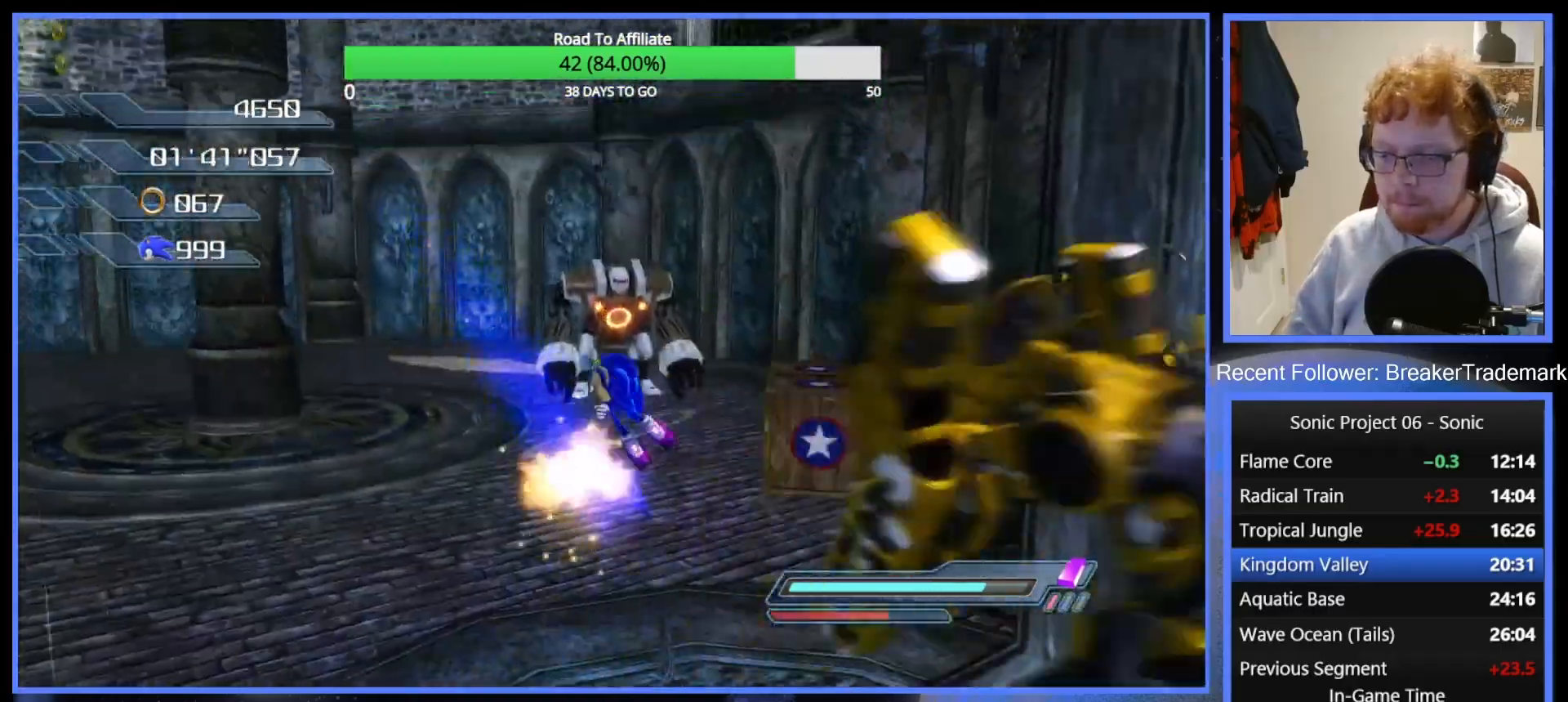
{"buttons": [], "left_stick": "up", "right_stick": "center", "events": [[116, "left_stick", "up-left"], [350, "left_stick", "up"]]}
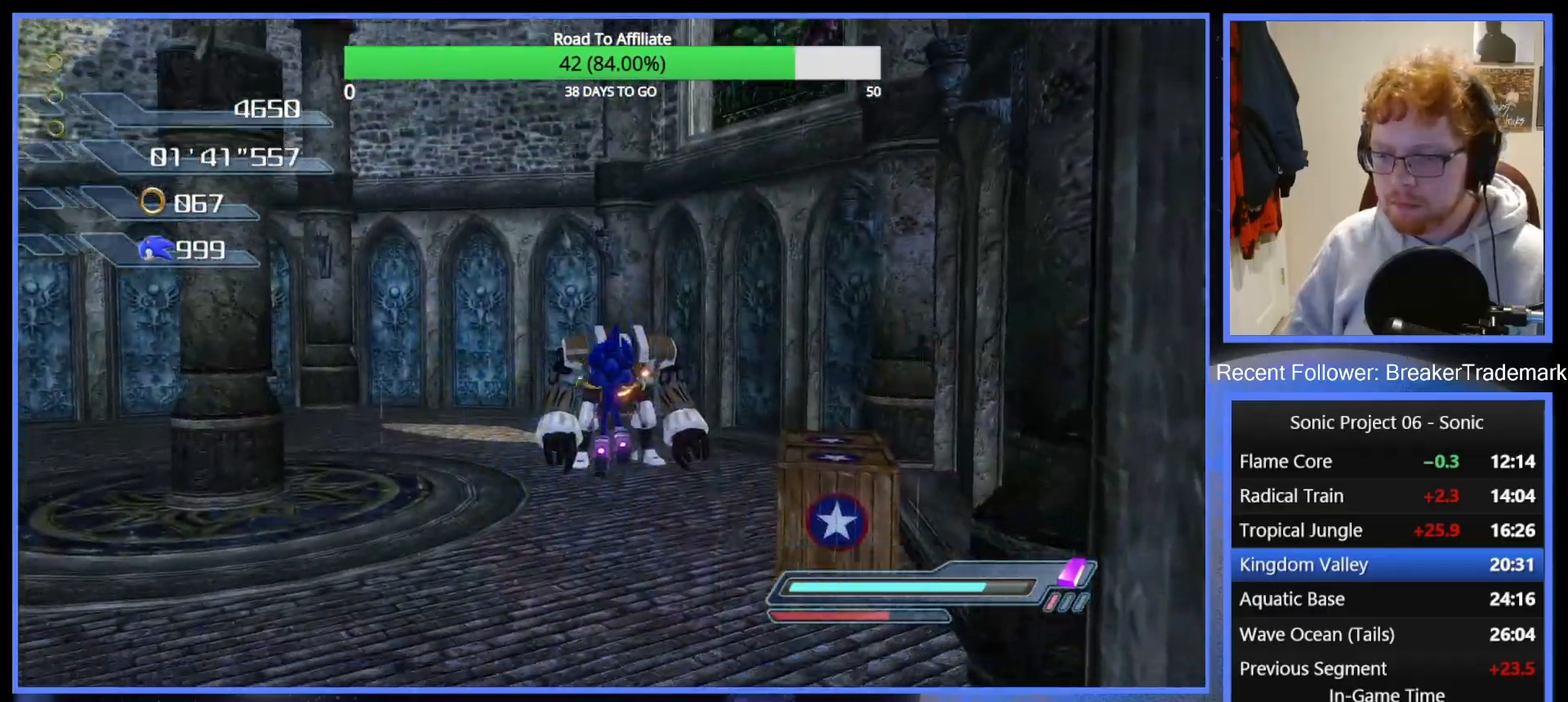
{"buttons": ["A"], "left_stick": "up", "right_stick": "center", "events": [[100, "A", "down"], [184, "A", "up"], [317, "left_stick", "up-right"], [434, "left_stick", "up"], [451, "A", "down"]]}
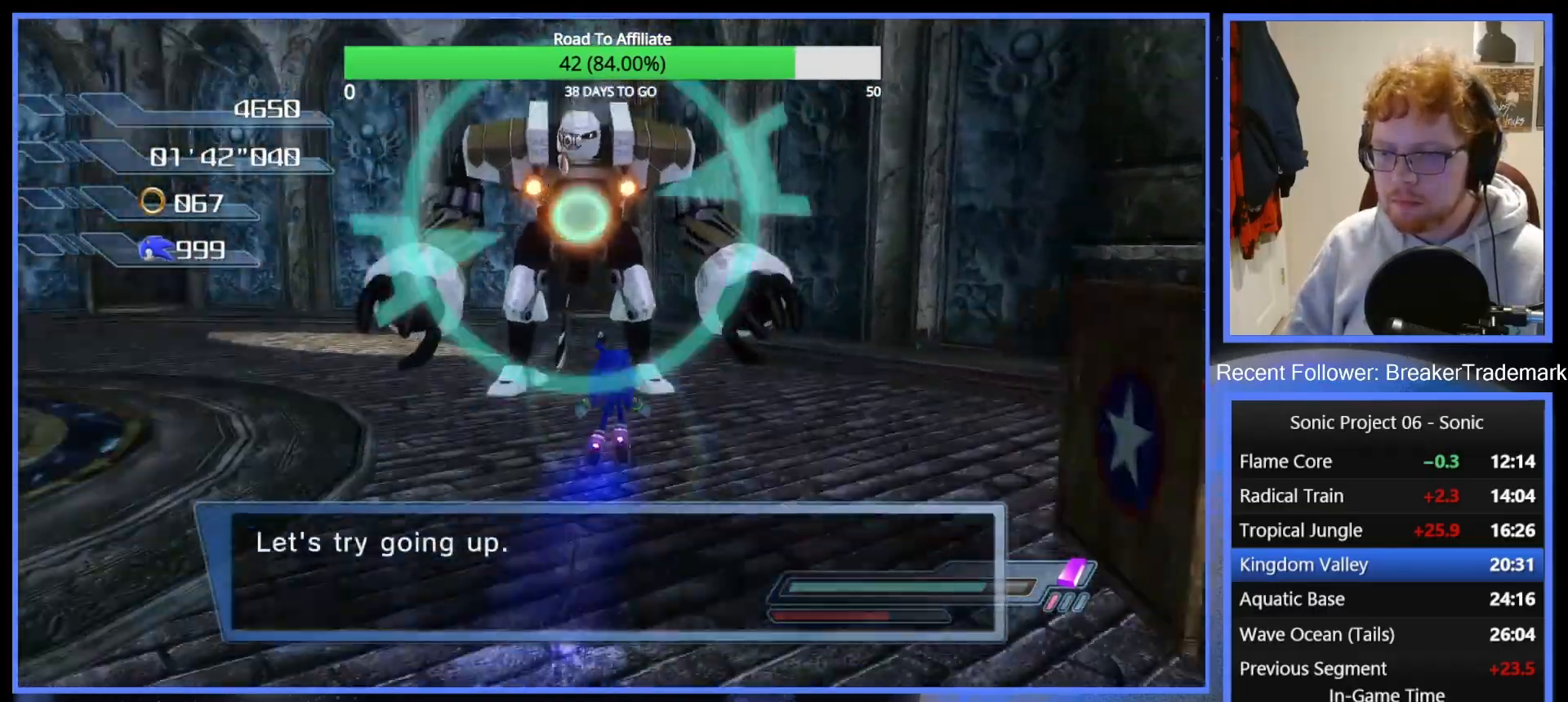
{"buttons": ["A"], "left_stick": "up-left", "right_stick": "center", "events": [[83, "left_stick", "up-left"], [267, "left_stick", "center"], [450, "left_stick", "up-left"]]}
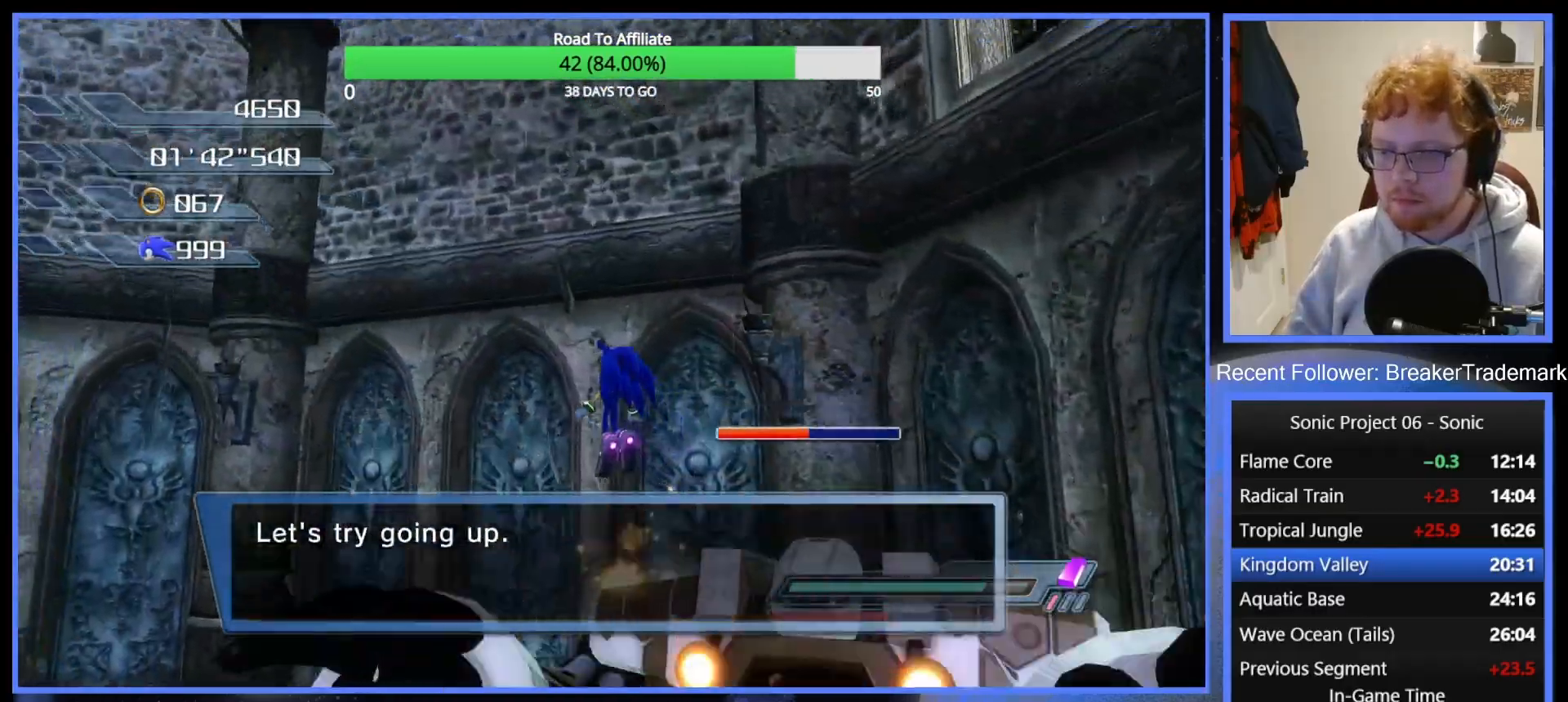
{"buttons": ["A", "R2"], "left_stick": "up-left", "right_stick": "center", "events": [[234, "A", "up"], [351, "R2", "down"], [401, "A", "down"]]}
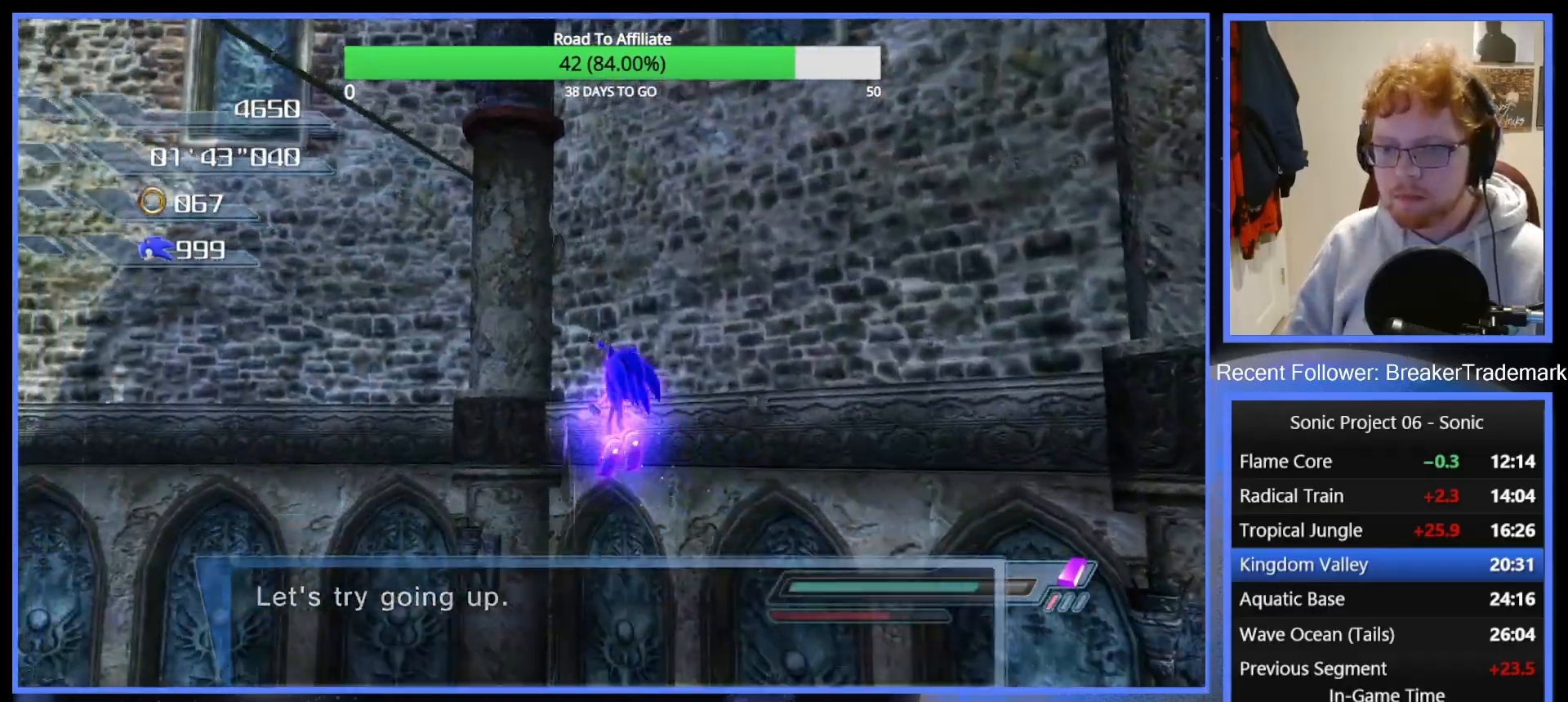
{"buttons": ["A", "X"], "left_stick": "up-left", "right_stick": "center", "events": [[367, "A", "up"], [383, "R2", "up"], [450, "X", "down"], [483, "A", "down"]]}
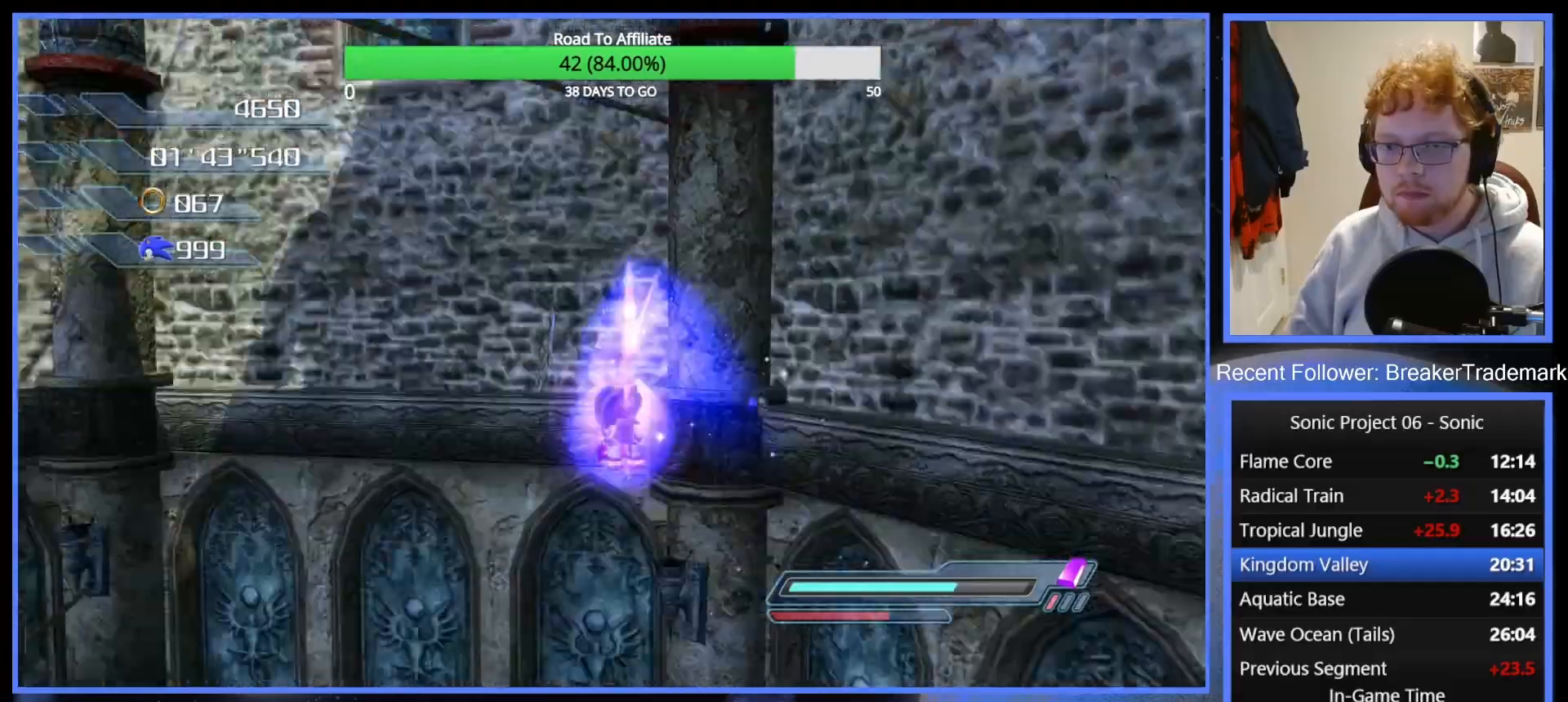
{"buttons": [], "left_stick": "up-left", "right_stick": "center", "events": [[50, "X", "up"], [250, "A", "up"]]}
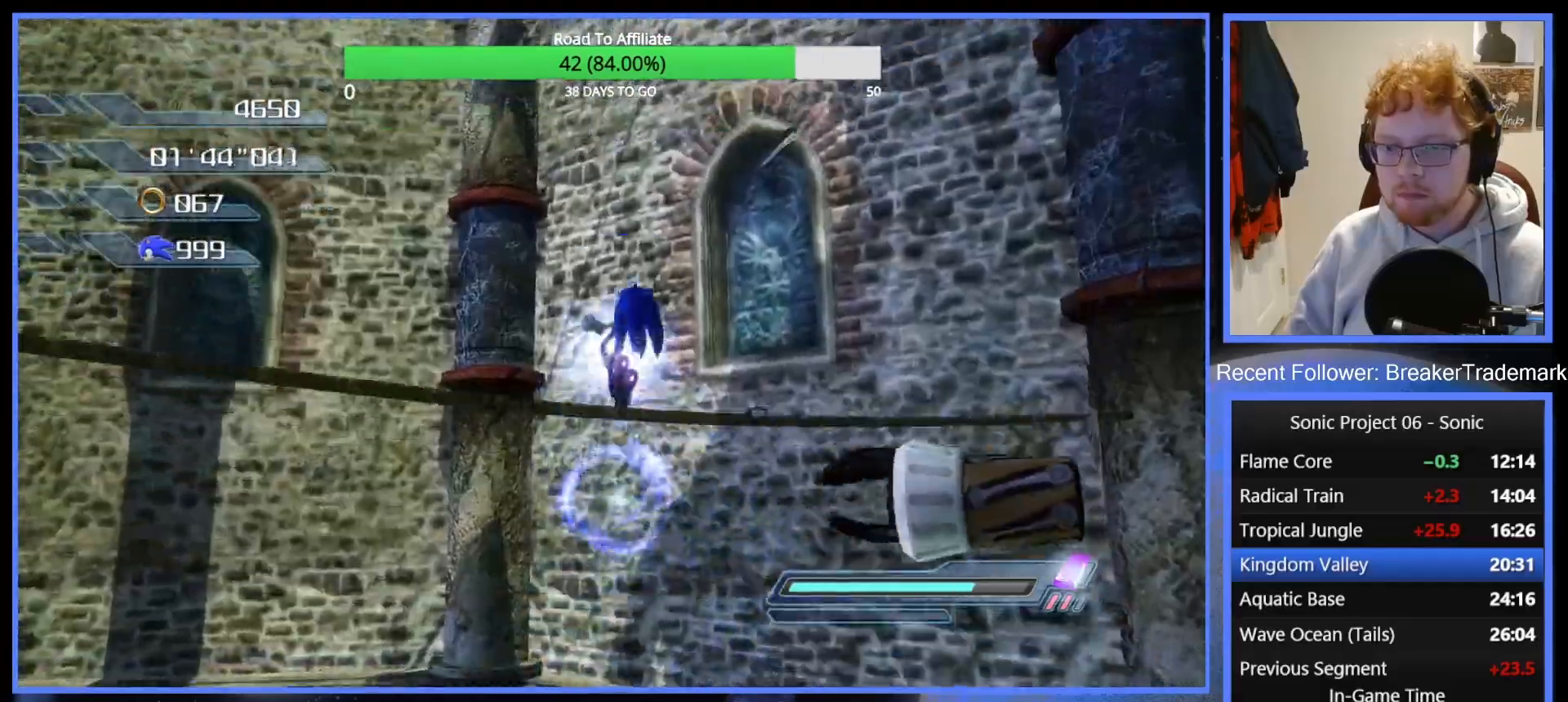
{"buttons": [], "left_stick": "up", "right_stick": "center", "events": [[66, "left_stick", "center"], [467, "left_stick", "up"]]}
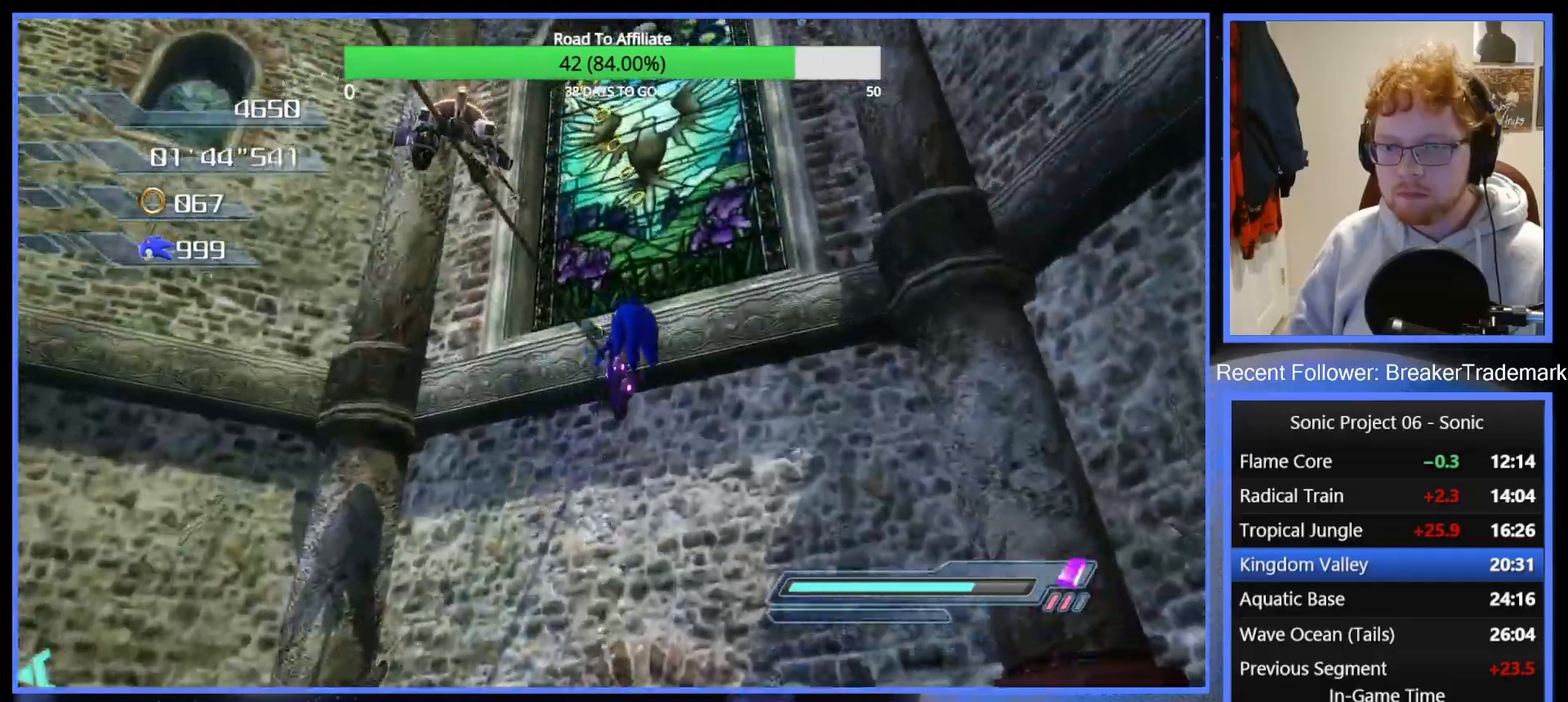
{"buttons": [], "left_stick": "up", "right_stick": "center", "events": [[317, "A", "down"], [434, "A", "up"]]}
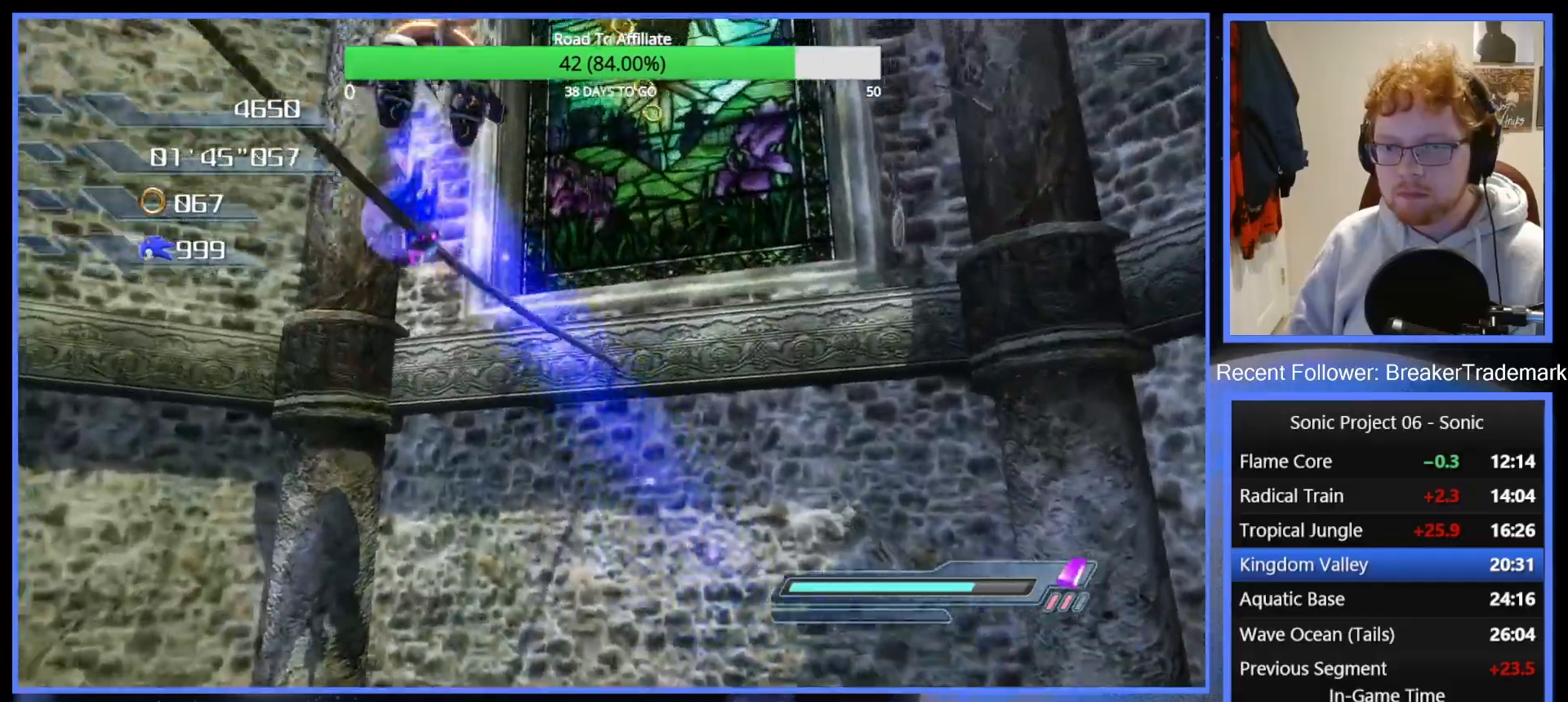
{"buttons": ["Y"], "left_stick": "up", "right_stick": "center", "events": [[16, "Y", "down"], [50, "left_stick", "up-right"], [100, "Y", "up"], [183, "Y", "down"], [267, "Y", "up"], [317, "Y", "down"], [400, "Y", "up"], [450, "left_stick", "up"], [483, "Y", "down"]]}
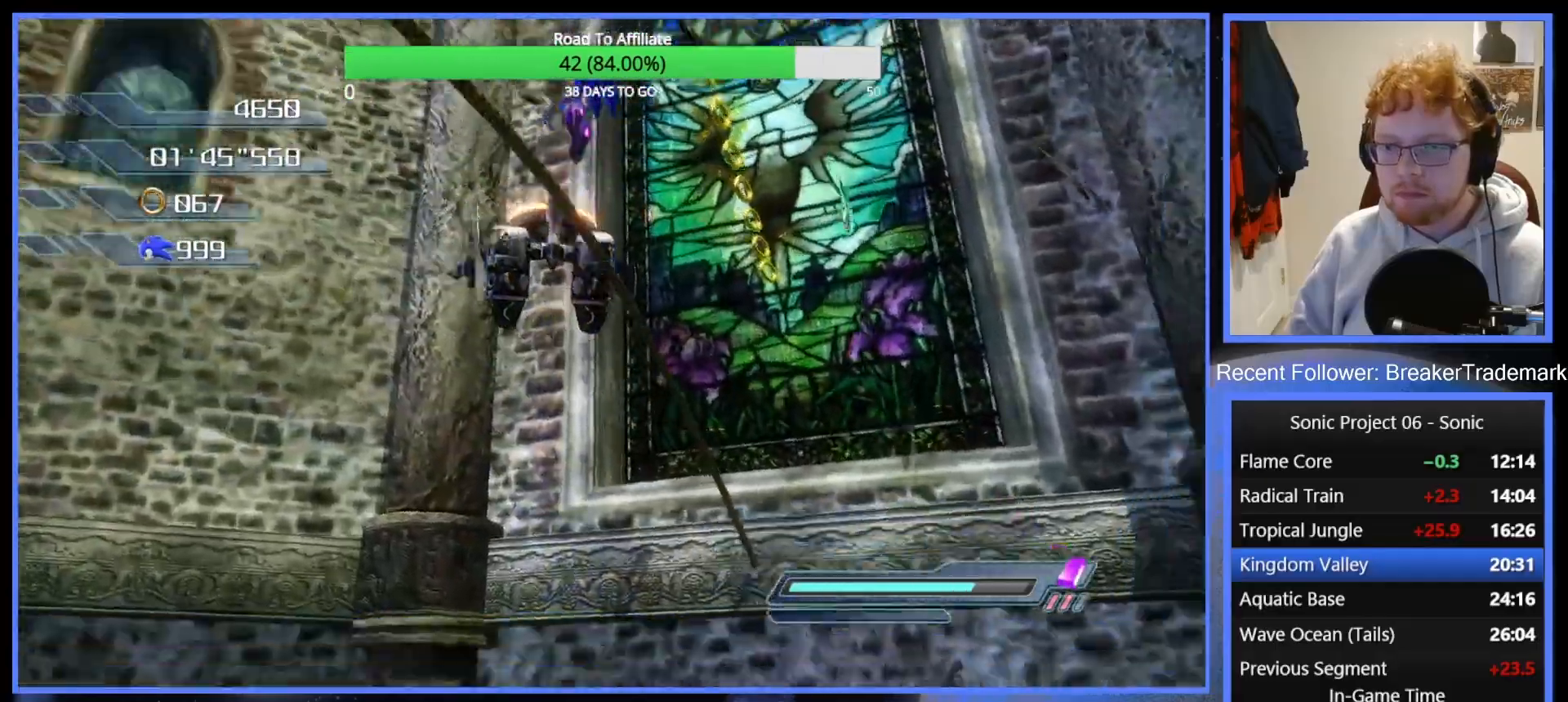
{"buttons": [], "left_stick": "up", "right_stick": "center", "events": [[34, "Y", "up"], [117, "Y", "down"], [184, "Y", "up"], [267, "Y", "down"], [317, "Y", "up"], [401, "Y", "down"], [467, "Y", "up"]]}
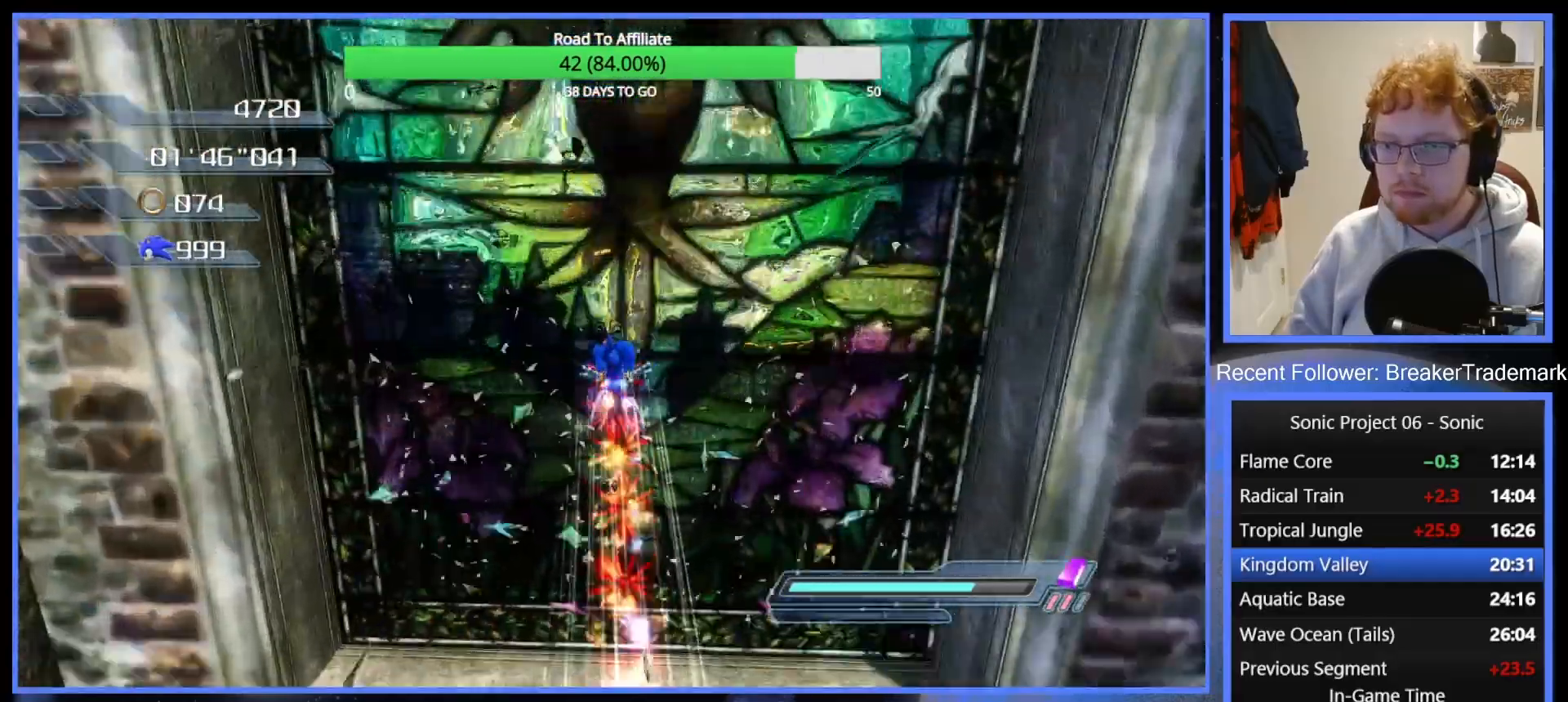
{"buttons": ["X"], "left_stick": "up", "right_stick": "center", "events": [[16, "Y", "down"], [133, "Y", "up"], [483, "X", "down"]]}
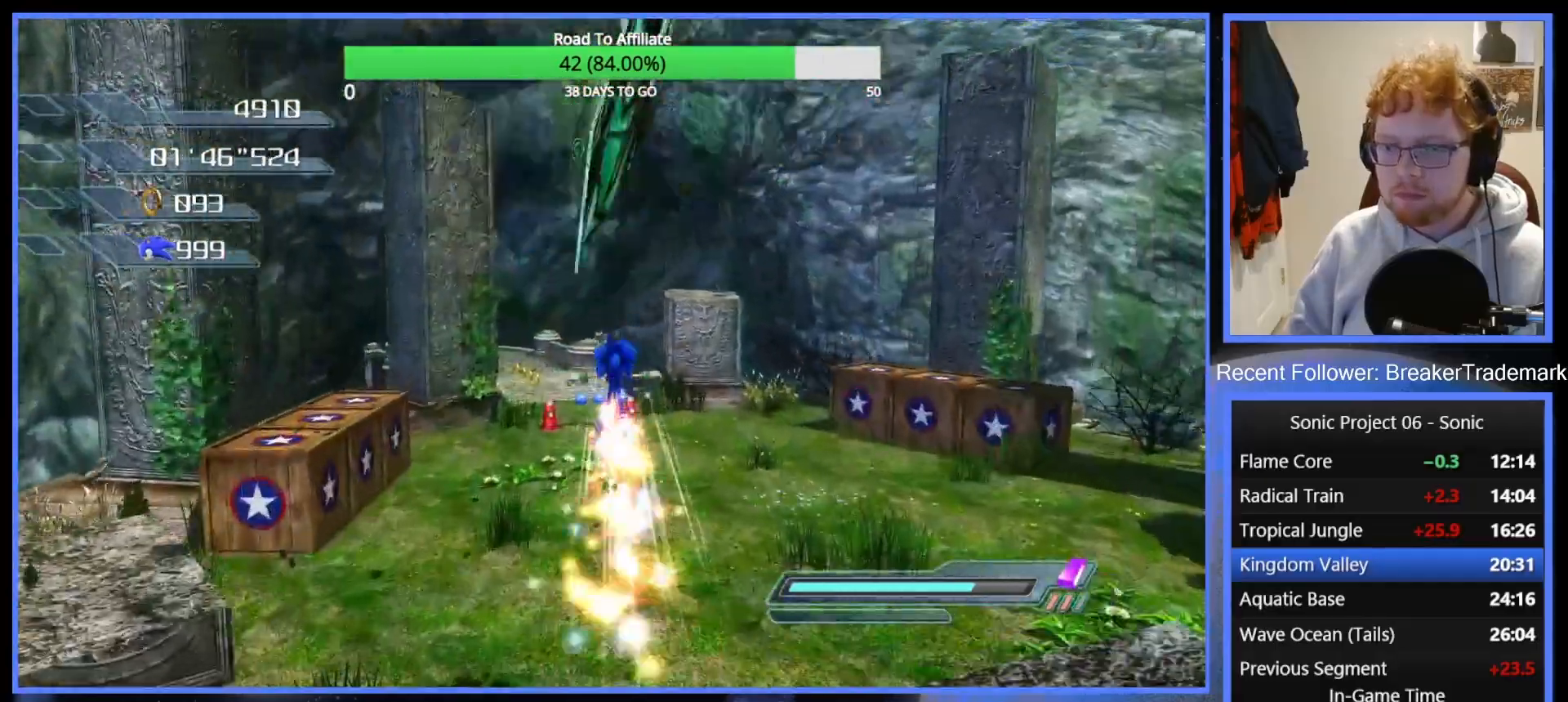
{"buttons": [], "left_stick": "up-left", "right_stick": "center", "events": [[34, "A", "down"], [67, "X", "up"], [151, "A", "up"], [267, "X", "down"], [334, "X", "up"], [384, "left_stick", "up-left"]]}
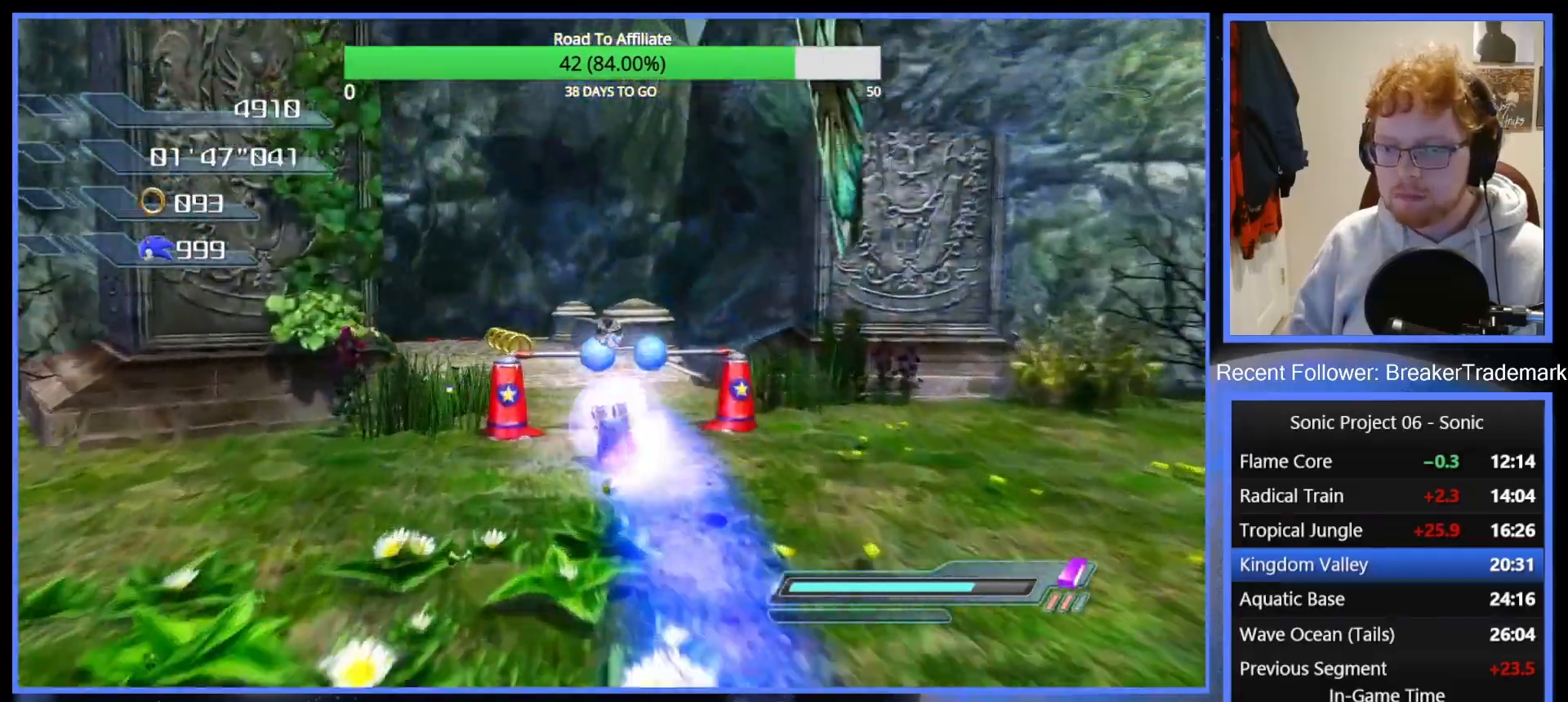
{"buttons": [], "left_stick": "up", "right_stick": "center", "events": [[250, "left_stick", "up"]]}
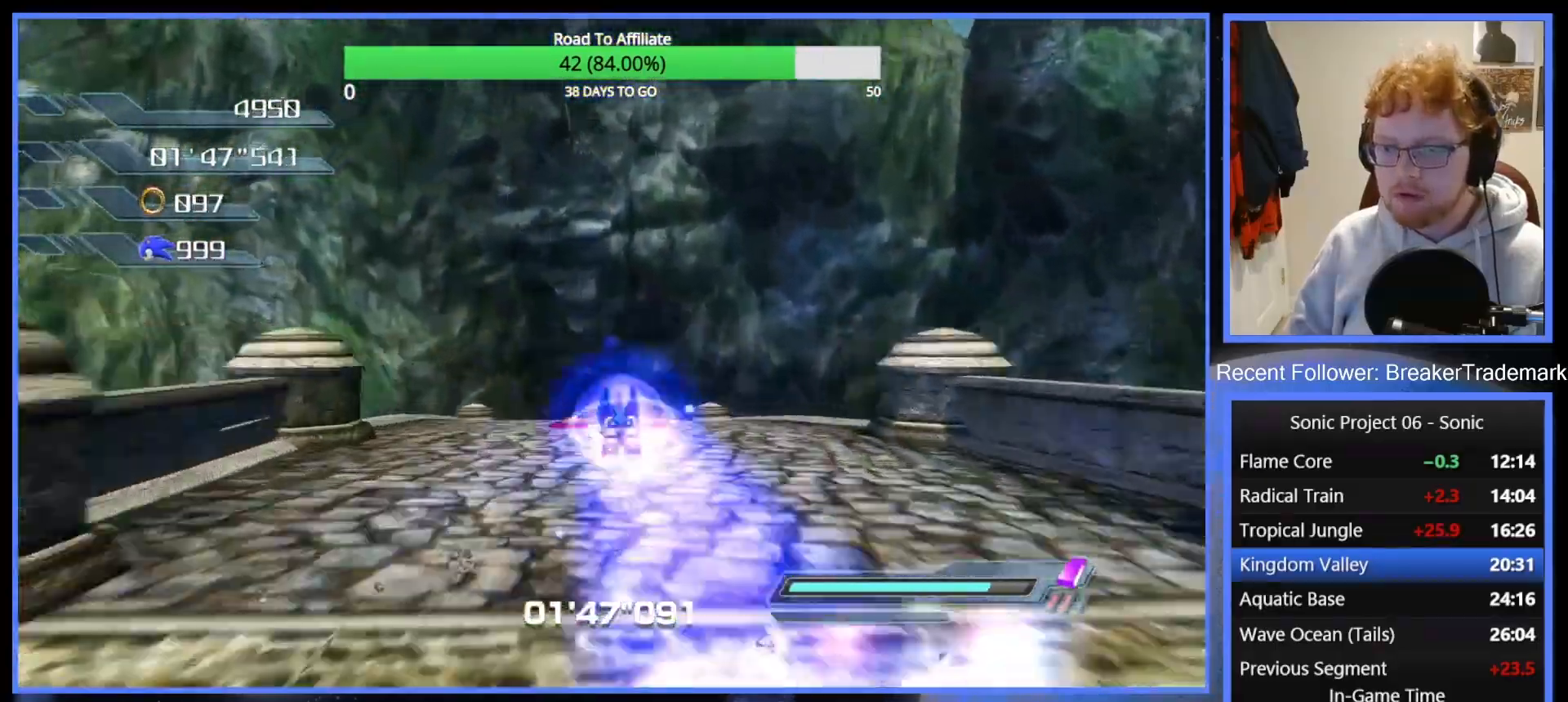
{"buttons": [], "left_stick": "up", "right_stick": "center", "events": []}